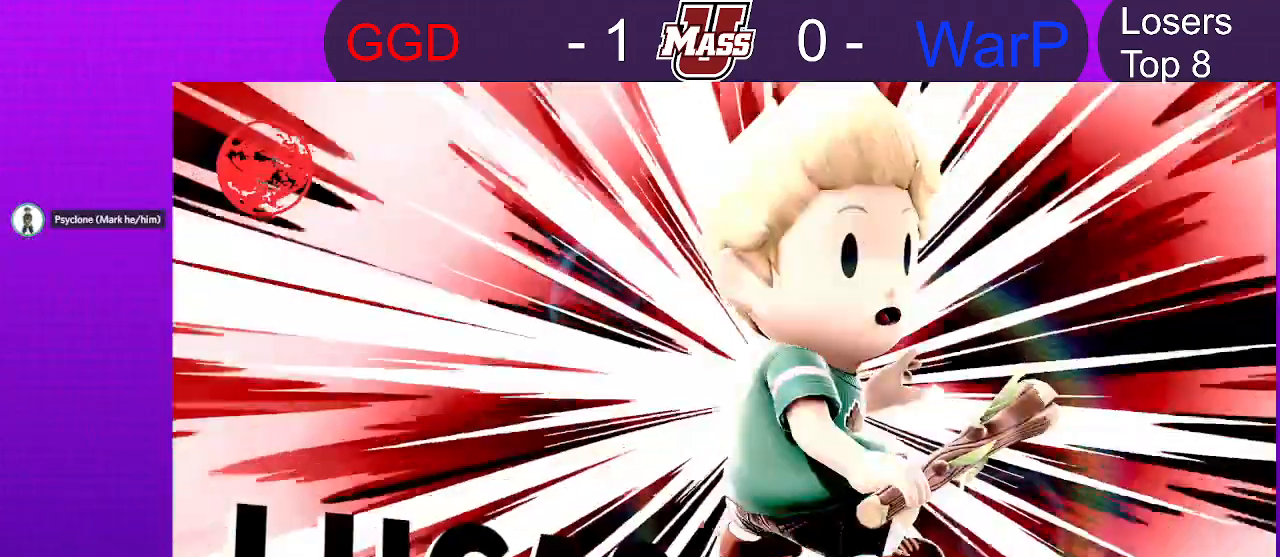
Gameplay with a controller (Nintendo layout); each line is a JSON object with the inputs held at the frame after it. "events" lists button and stick changes between this image and that frame as [ms after this image, input, new state], when the widget could be followed in between. Not read: DPAD_DOWN DPAD_UP L3 R3.
{"buttons": [], "left_stick": "center", "right_stick": "center", "events": []}
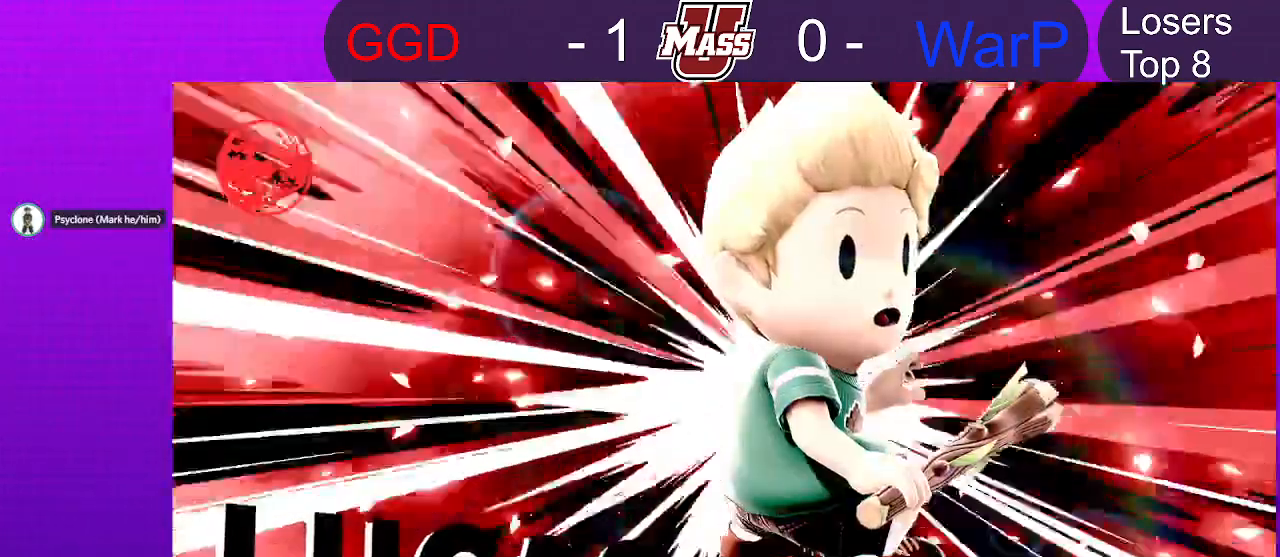
{"buttons": [], "left_stick": "center", "right_stick": "center", "events": []}
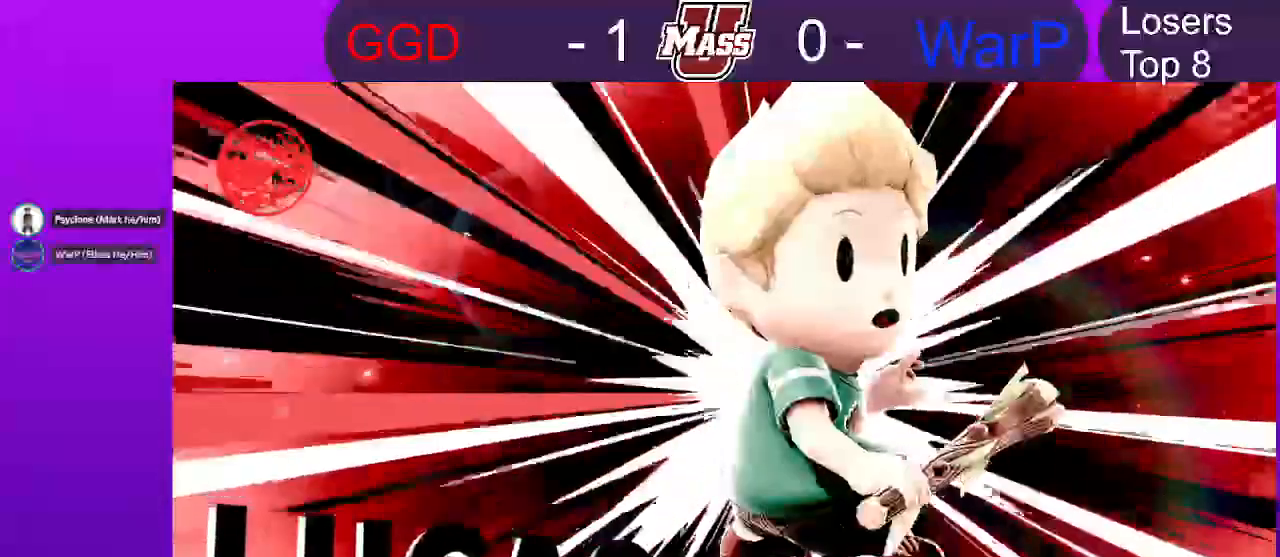
{"buttons": [], "left_stick": "center", "right_stick": "center", "events": []}
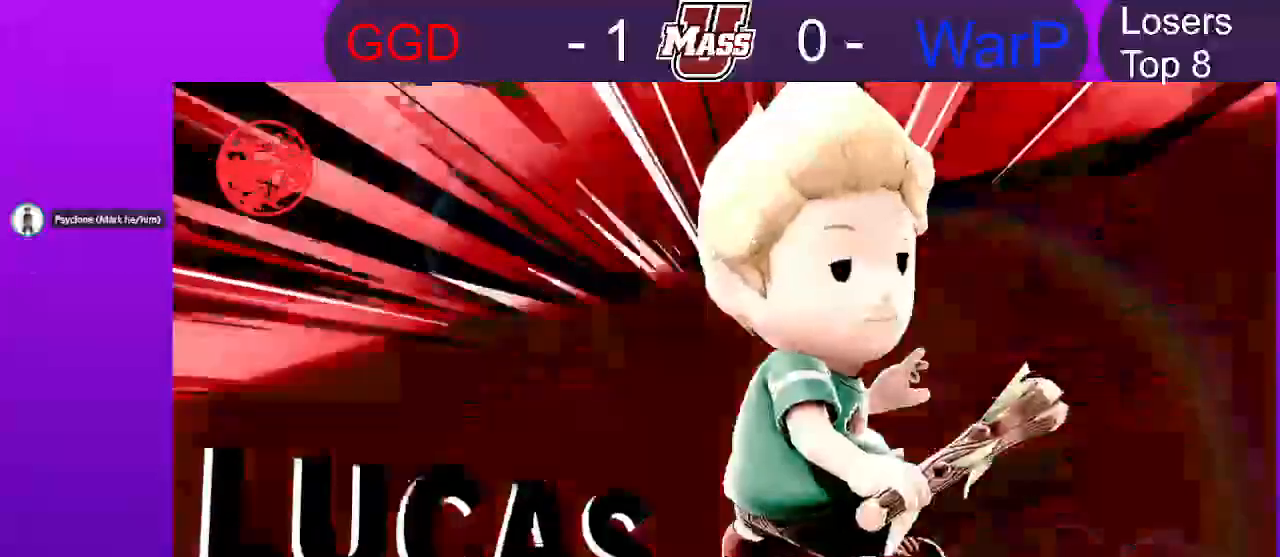
{"buttons": [], "left_stick": "center", "right_stick": "center", "events": []}
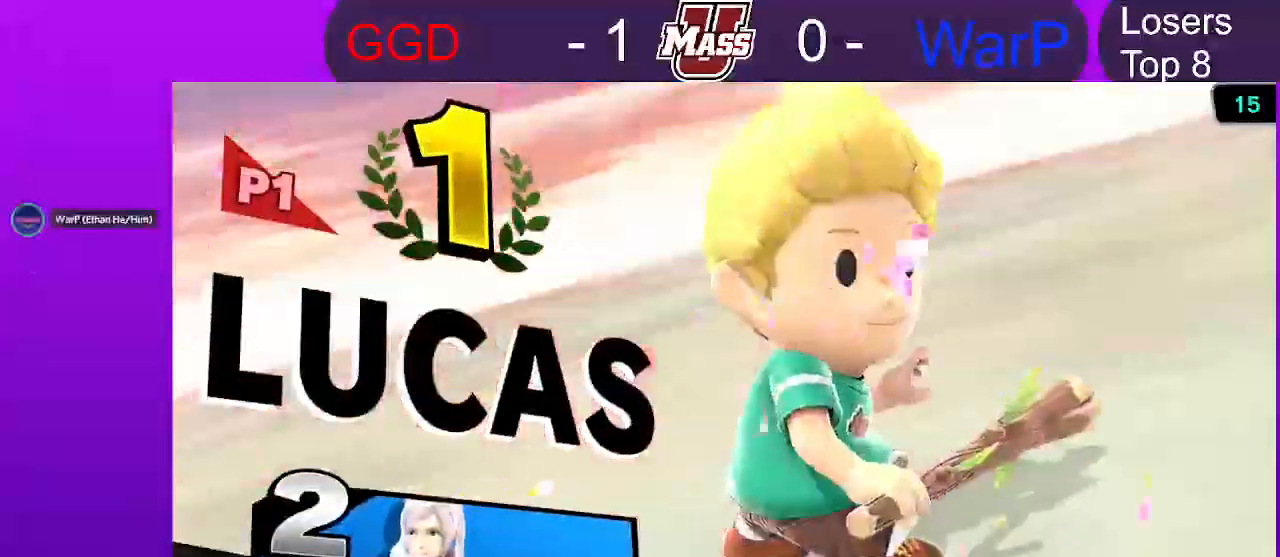
{"buttons": ["A"], "left_stick": "center", "right_stick": "center", "events": [[283, "A", "down"], [367, "A", "up"], [467, "A", "down"]]}
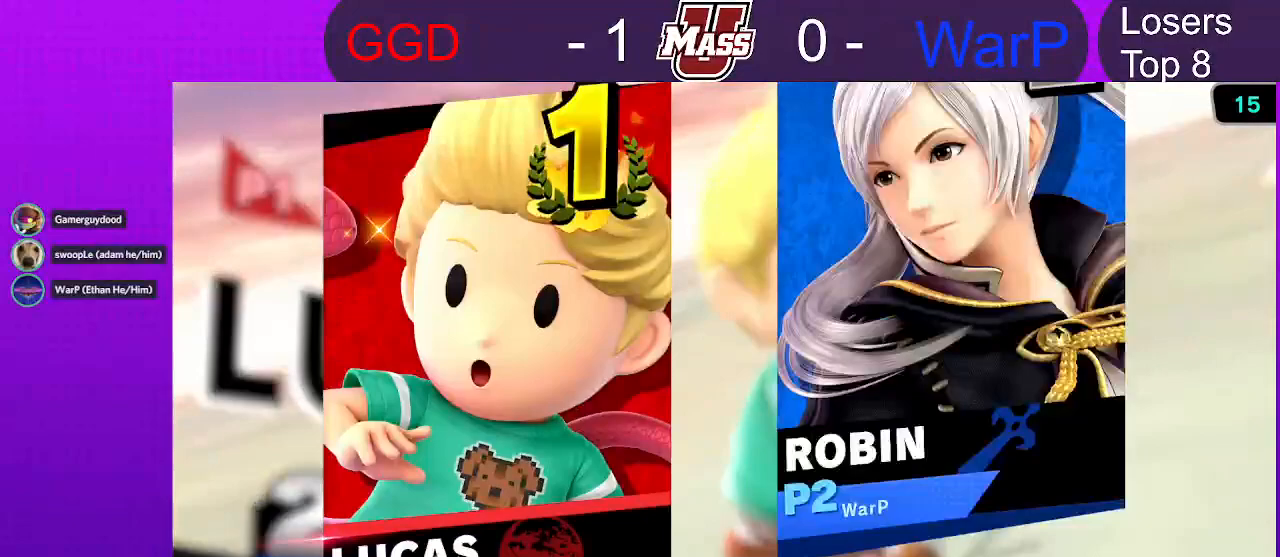
{"buttons": ["A"], "left_stick": "center", "right_stick": "center"}
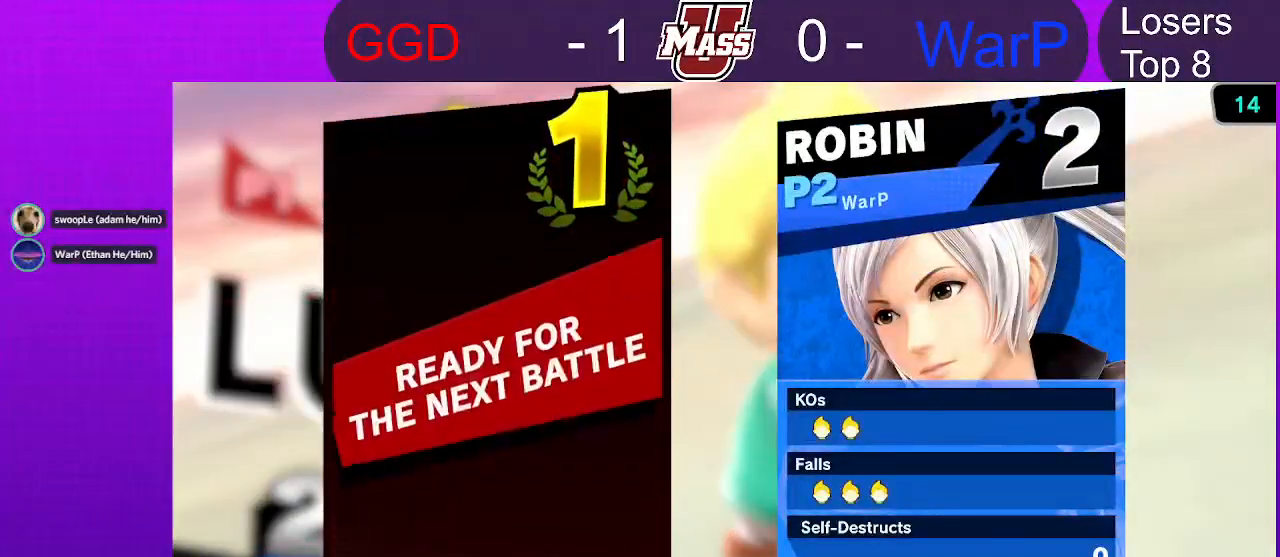
{"buttons": ["A"], "left_stick": "center", "right_stick": "center", "events": [[17, "A", "up"], [117, "A", "down"], [167, "A", "up"], [300, "A", "down"], [333, "A", "up"], [500, "A", "down"]]}
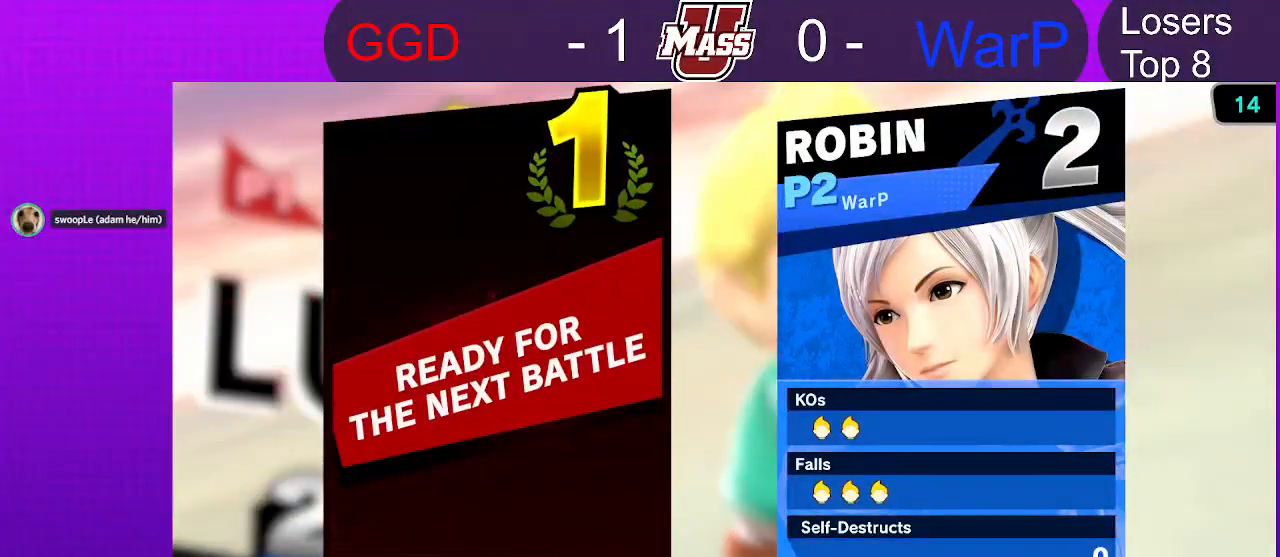
{"buttons": ["A"], "left_stick": "center", "right_stick": "center", "events": [[100, "A", "up"], [217, "A", "down"], [317, "A", "up"], [433, "A", "down"]]}
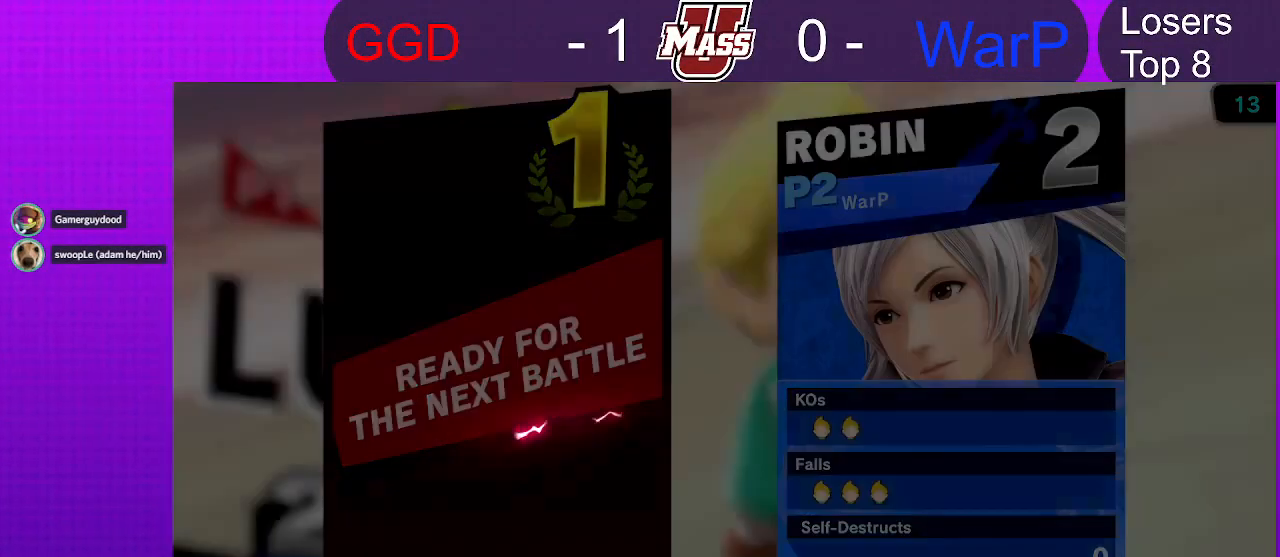
{"buttons": [], "left_stick": "center", "right_stick": "center", "events": [[33, "A", "up"]]}